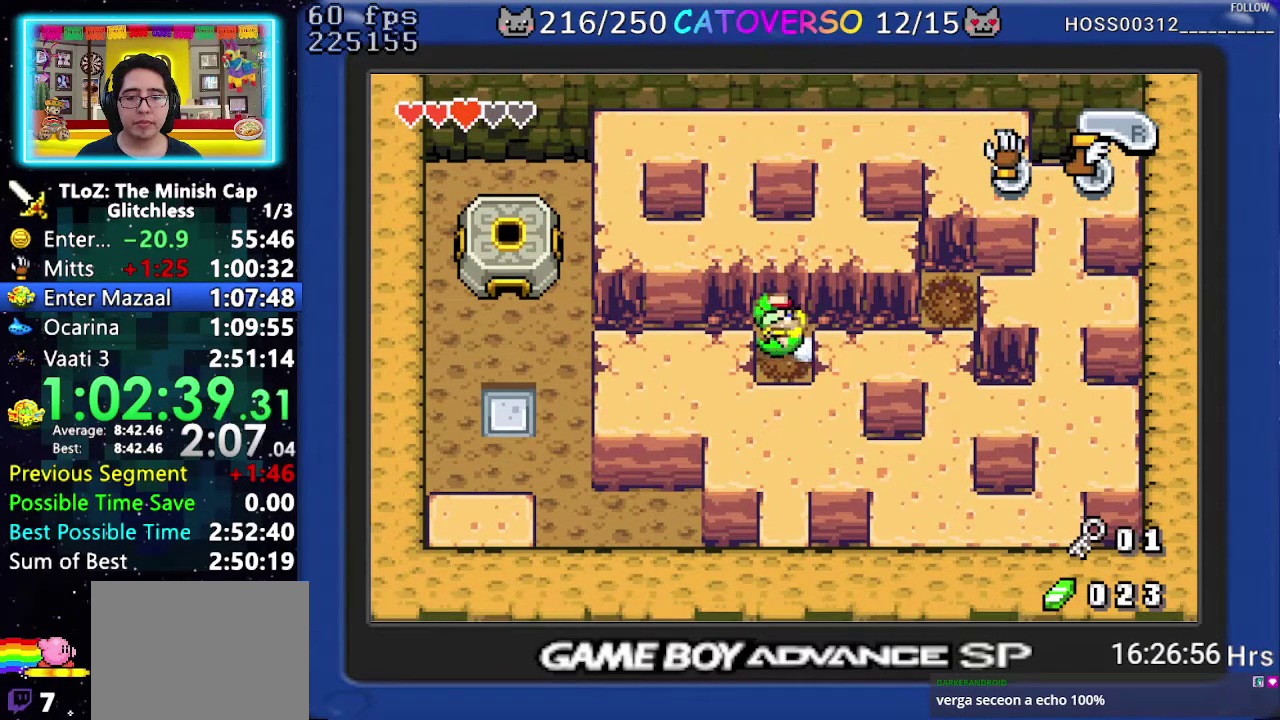
Gameplay with a controller (Nintendo layout); each line is a JSON object with the inputs held at the frame after it. "events" lists button and stick changes between this image and that frame as [ms after this image, input, new state], when the widget could be followed in between. Not read: HOME L3 R3.
{"buttons": ["DPAD_LEFT"], "events": [[50, "R1", "down"], [167, "R1", "up"]]}
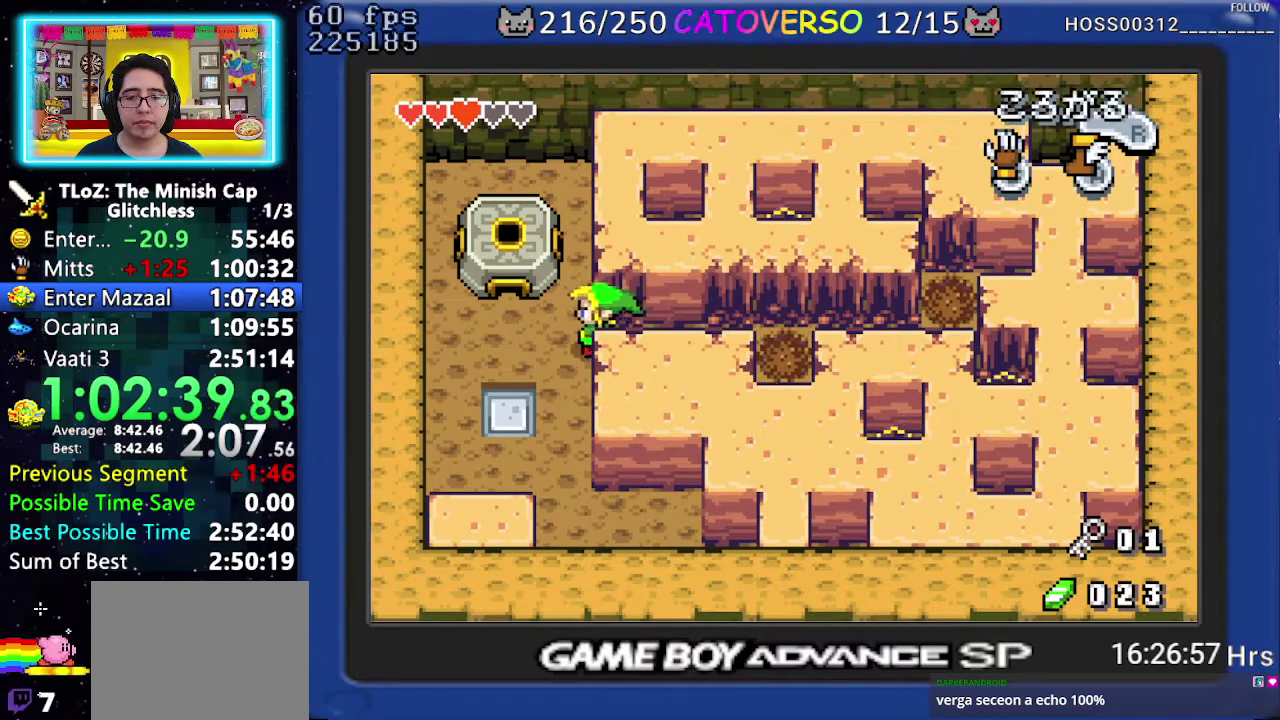
{"buttons": ["DPAD_RIGHT"], "events": [[67, "DPAD_LEFT", "up"], [417, "DPAD_RIGHT", "down"]]}
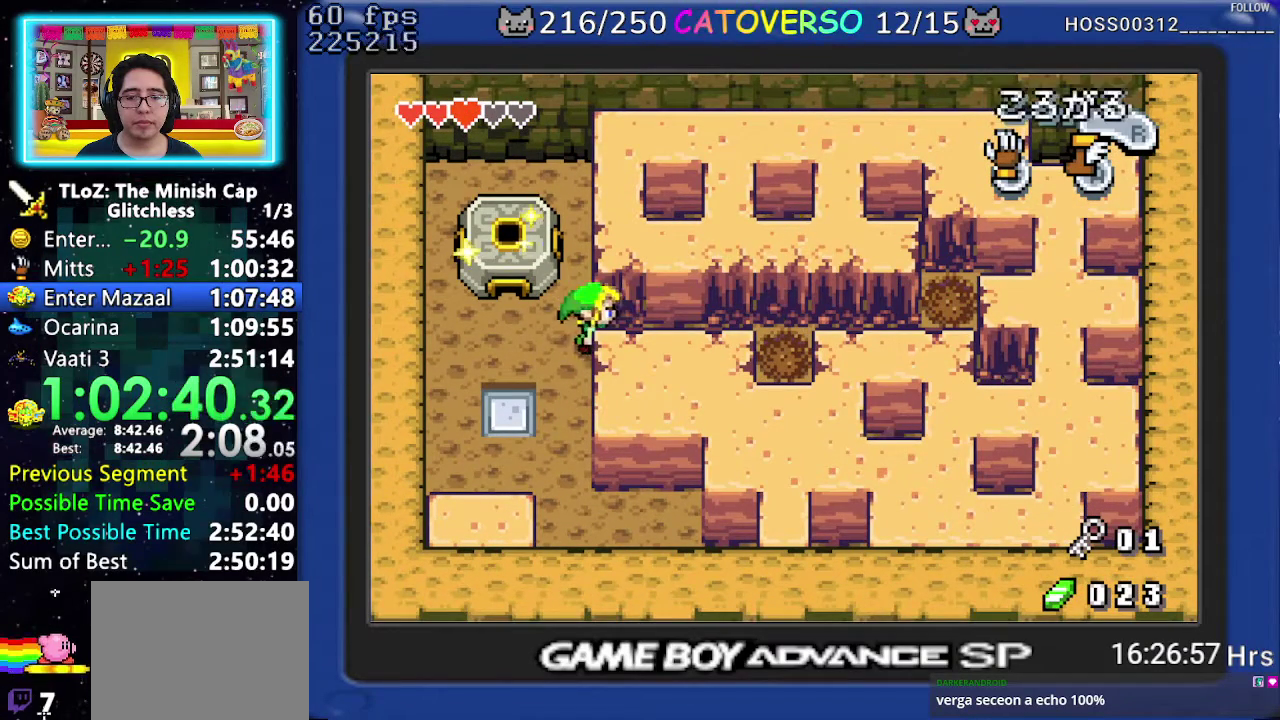
{"buttons": [], "events": [[50, "DPAD_RIGHT", "up"], [117, "DPAD_LEFT", "down"], [283, "DPAD_LEFT", "up"]]}
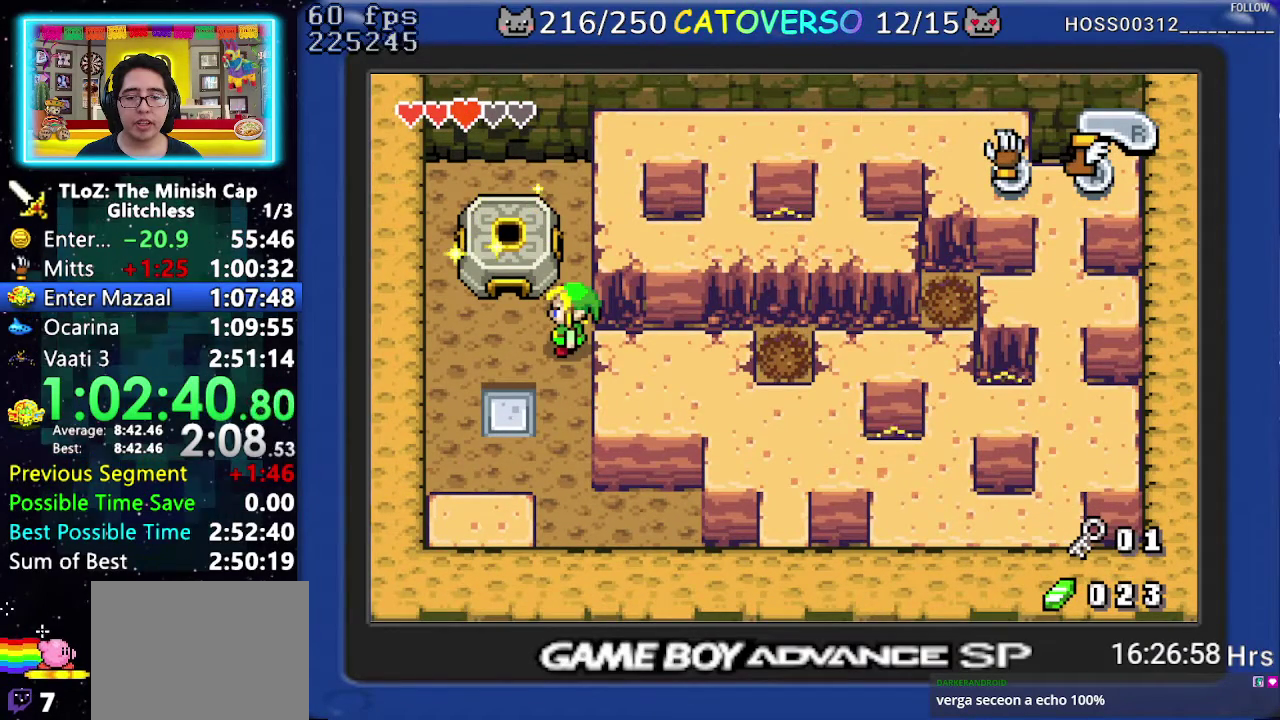
{"buttons": ["DPAD_UP"], "events": [[433, "DPAD_UP", "down"]]}
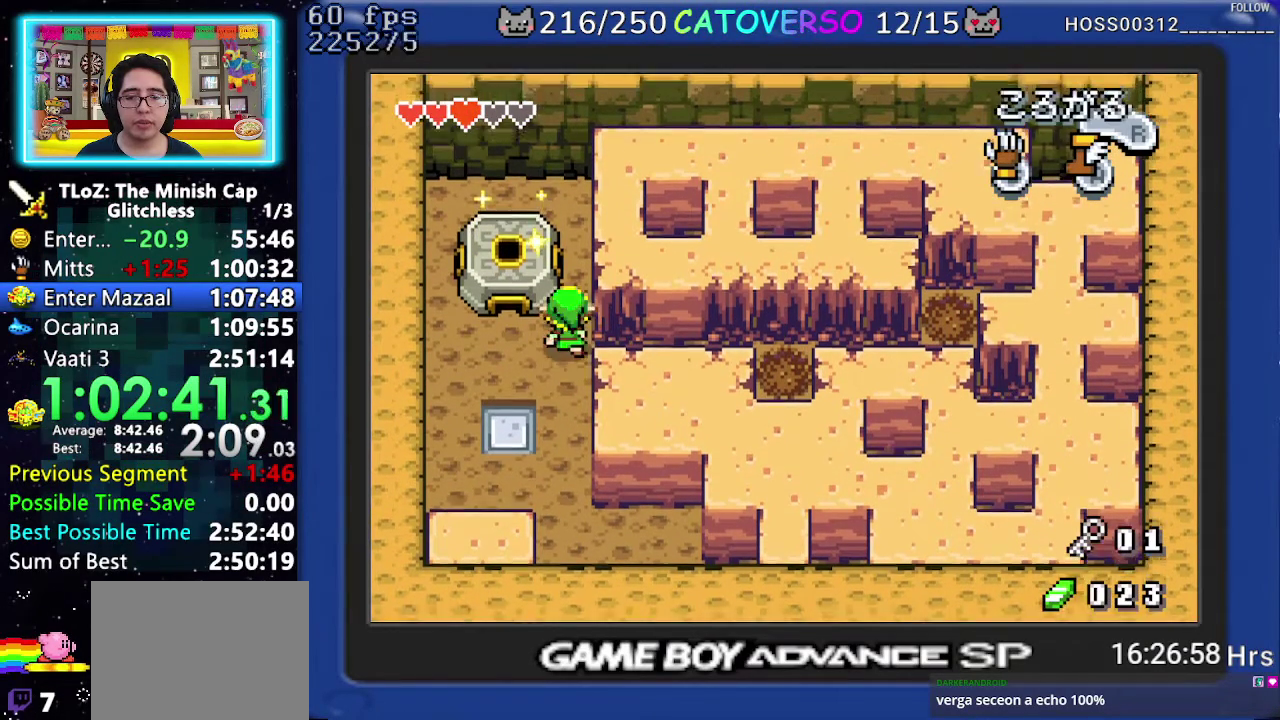
{"buttons": ["DPAD_LEFT"], "events": [[183, "DPAD_LEFT", "down"], [283, "DPAD_UP", "up"]]}
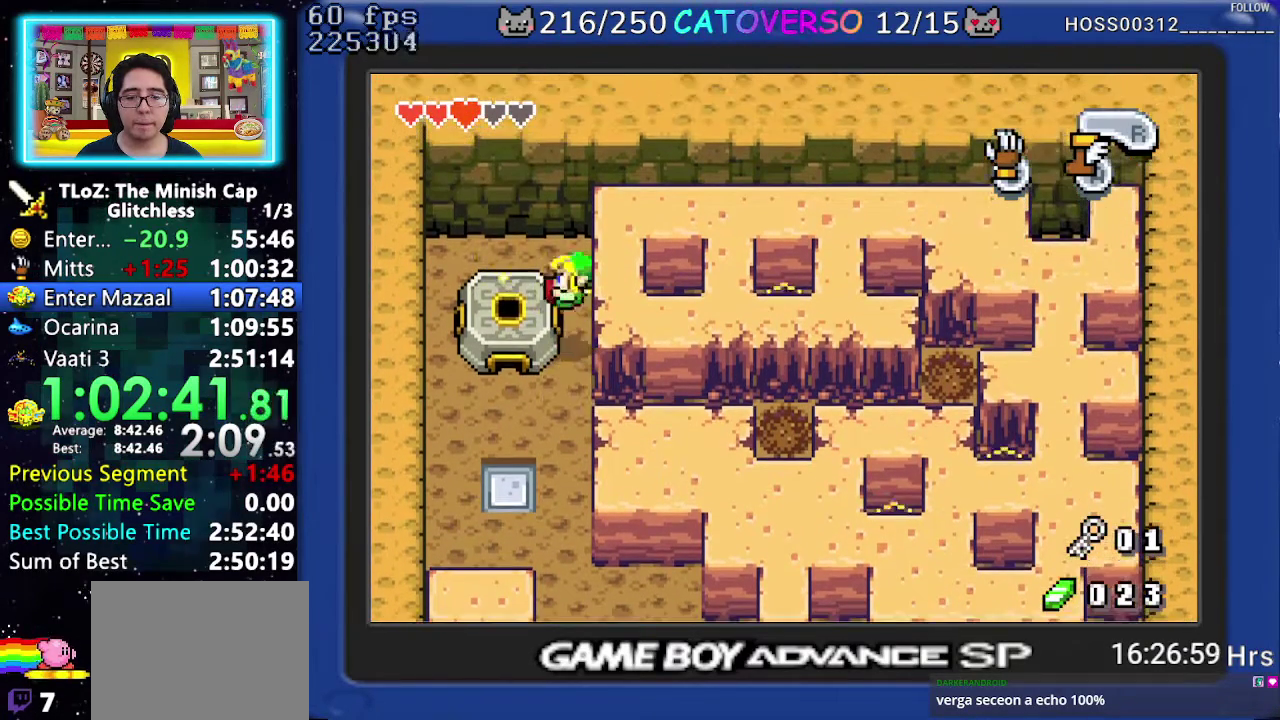
{"buttons": [], "events": [[233, "DPAD_LEFT", "up"], [367, "R1", "down"], [433, "R1", "up"]]}
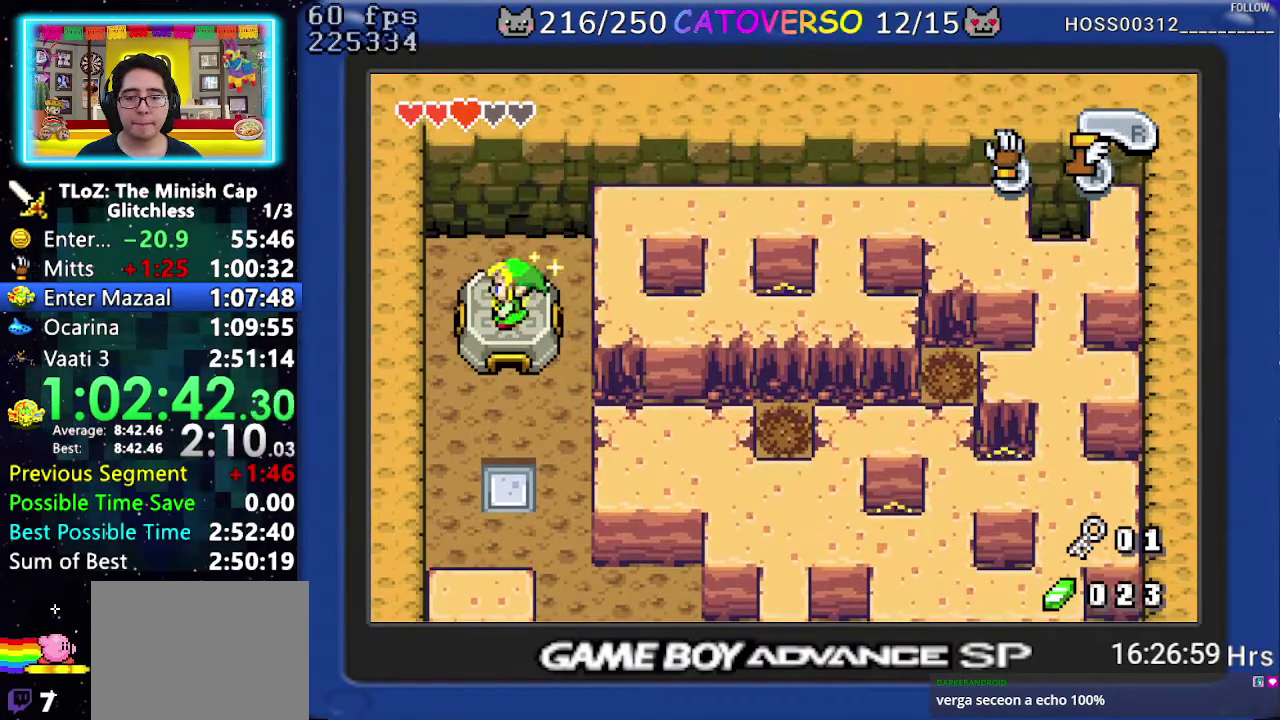
{"buttons": [], "events": [[17, "R1", "down"], [83, "R1", "up"], [150, "R1", "down"], [233, "R1", "up"], [317, "R1", "down"], [433, "R1", "up"]]}
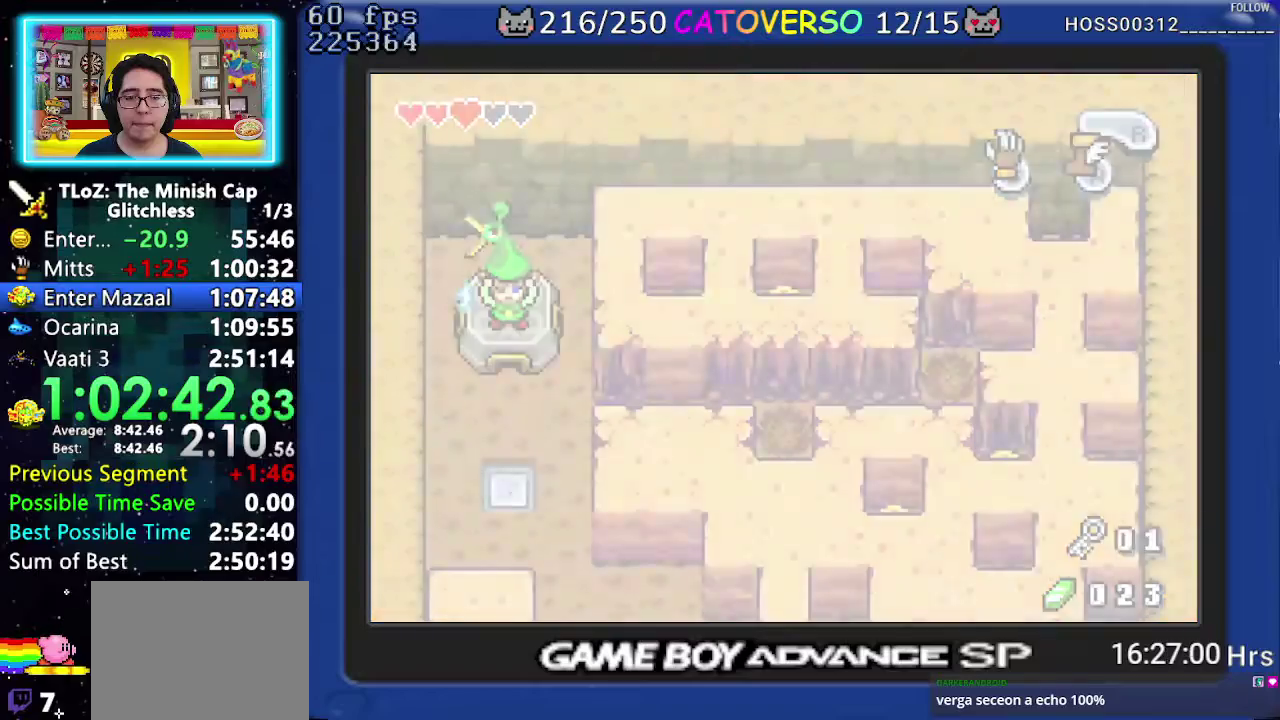
{"buttons": ["DPAD_DOWN", "DPAD_RIGHT"], "events": [[83, "DPAD_DOWN", "down"], [167, "DPAD_RIGHT", "down"]]}
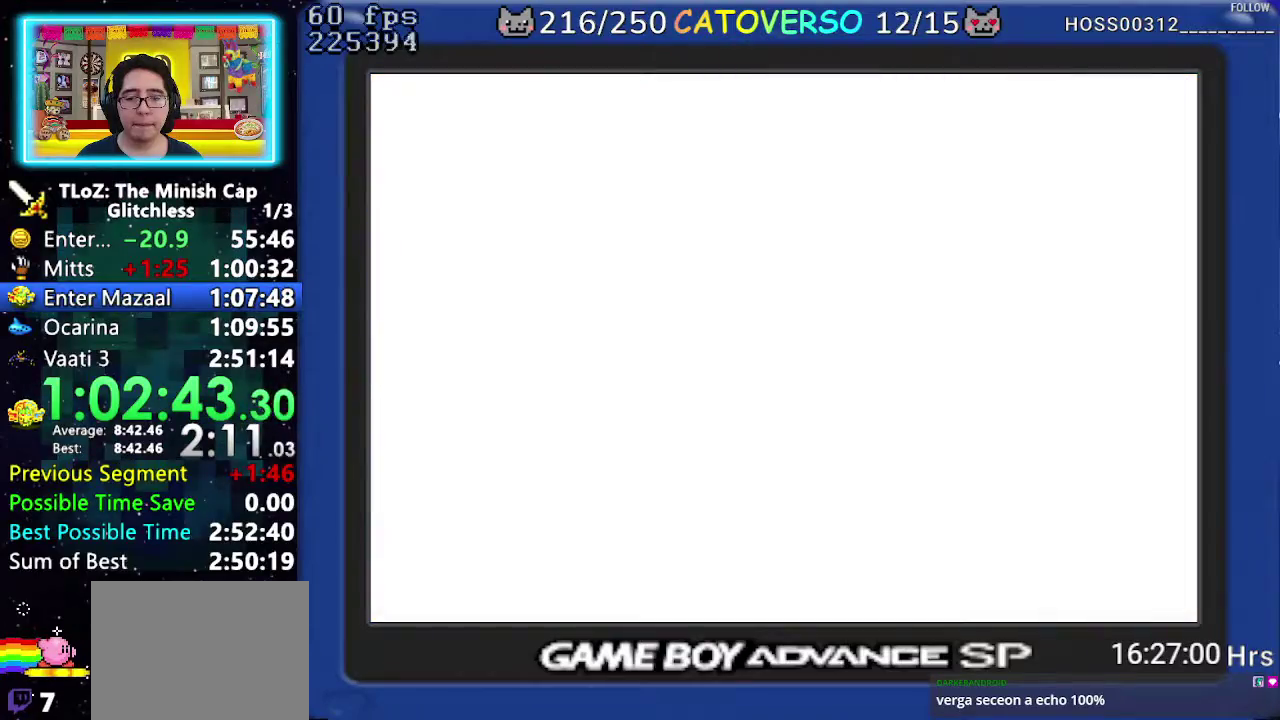
{"buttons": ["DPAD_DOWN", "DPAD_RIGHT"], "events": []}
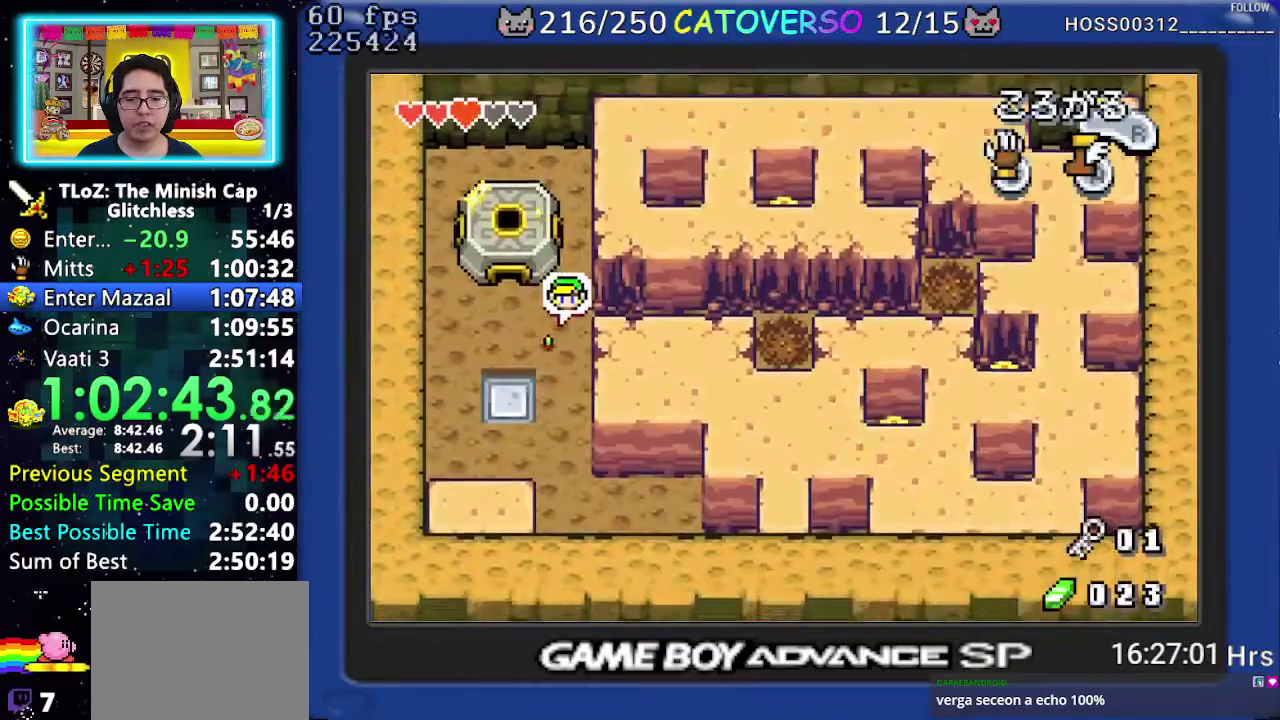
{"buttons": ["DPAD_DOWN"], "events": [[283, "DPAD_RIGHT", "up"], [400, "R1", "down"], [483, "R1", "up"]]}
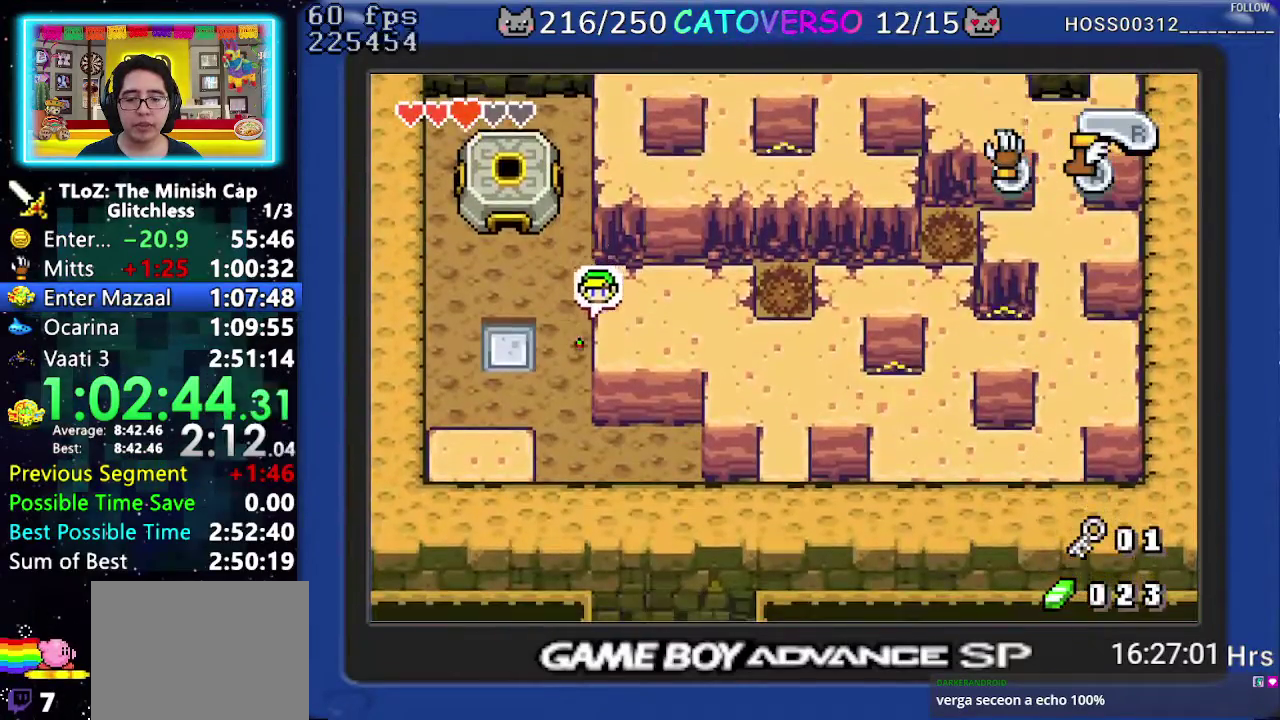
{"buttons": ["R1", "DPAD_DOWN", "DPAD_RIGHT"], "events": [[67, "R1", "down"], [167, "R1", "up"], [367, "R1", "down"], [500, "DPAD_RIGHT", "down"]]}
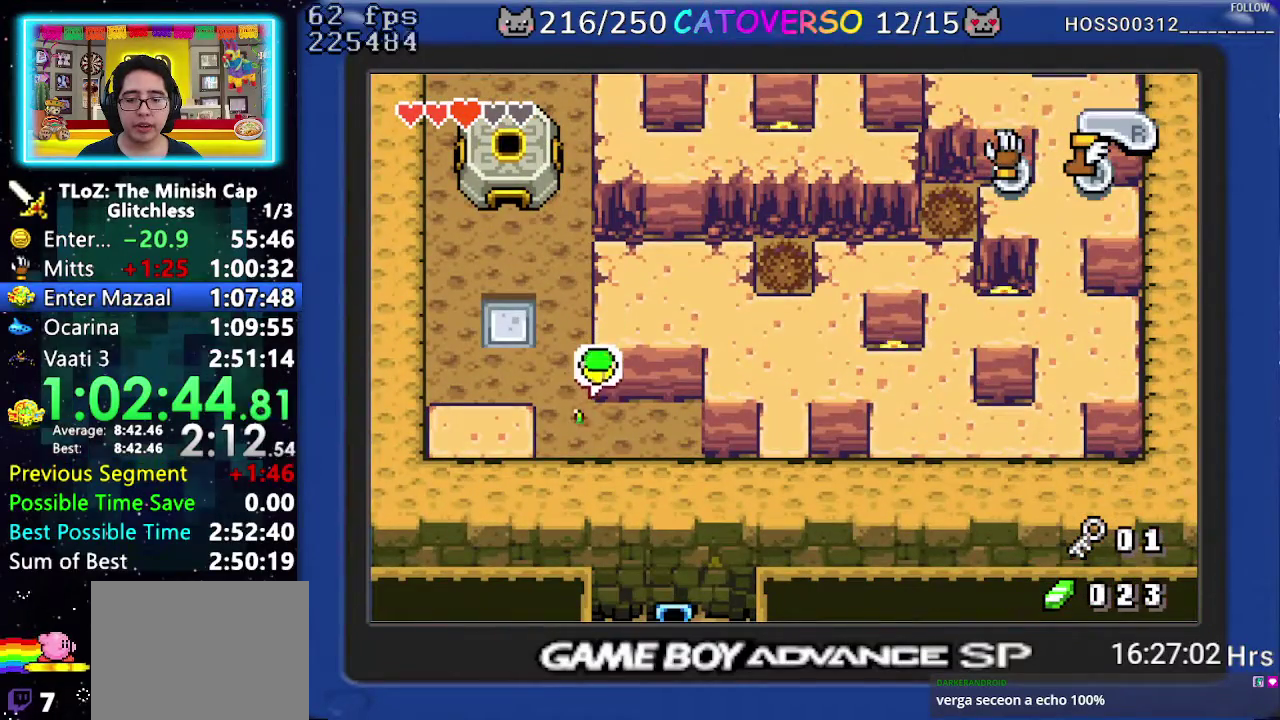
{"buttons": ["R1", "DPAD_RIGHT"], "events": [[33, "R1", "up"], [67, "DPAD_DOWN", "up"], [333, "R1", "down"]]}
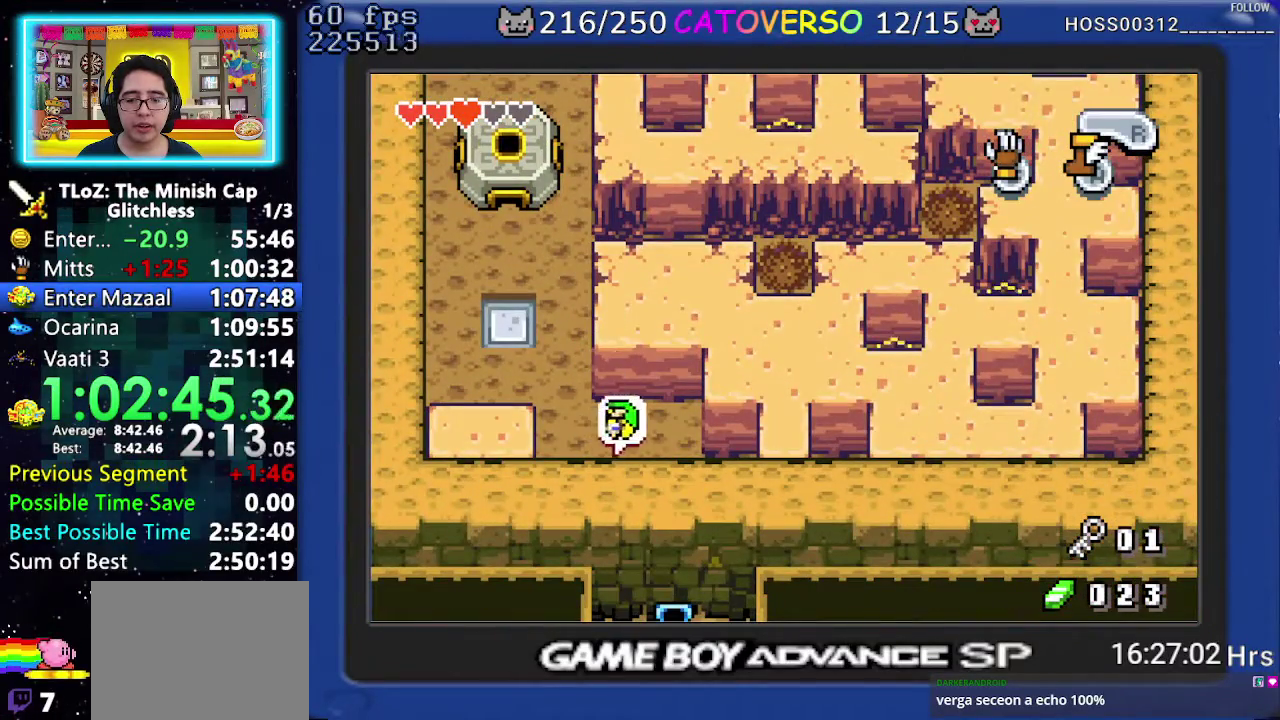
{"buttons": ["DPAD_DOWN"], "events": [[17, "R1", "up"], [233, "DPAD_DOWN", "down"], [333, "DPAD_RIGHT", "up"]]}
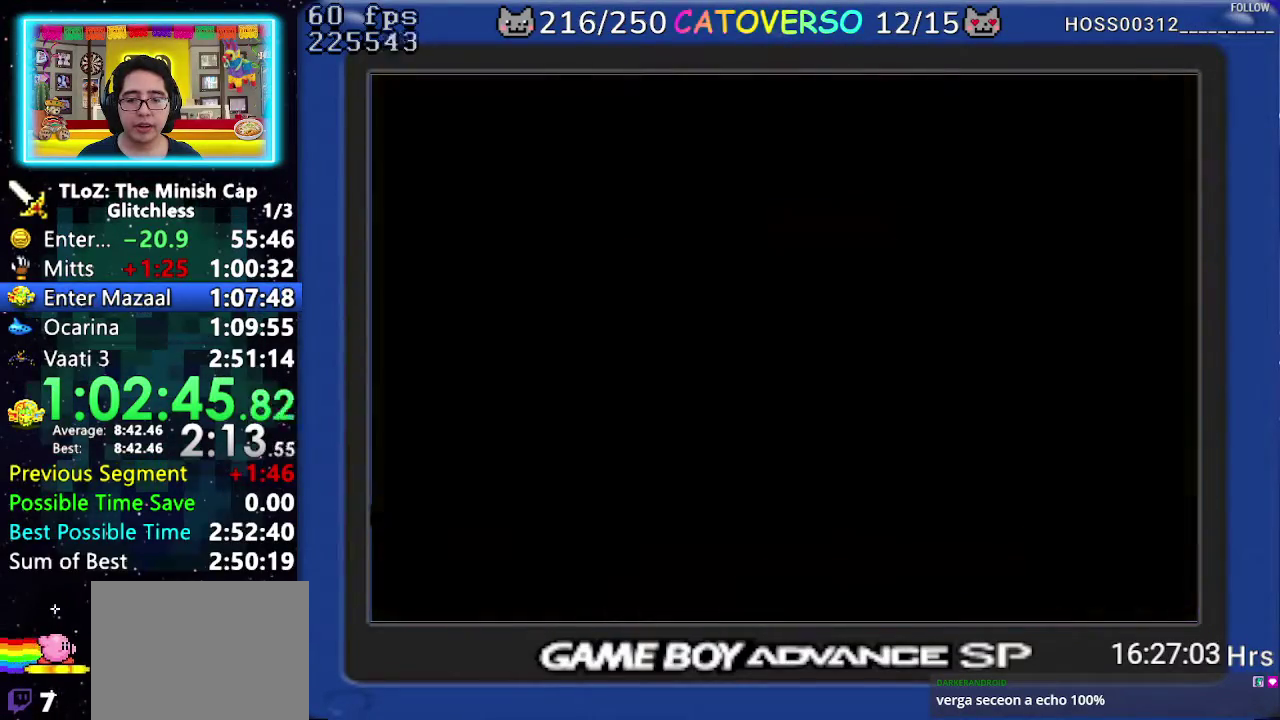
{"buttons": ["DPAD_DOWN"], "events": []}
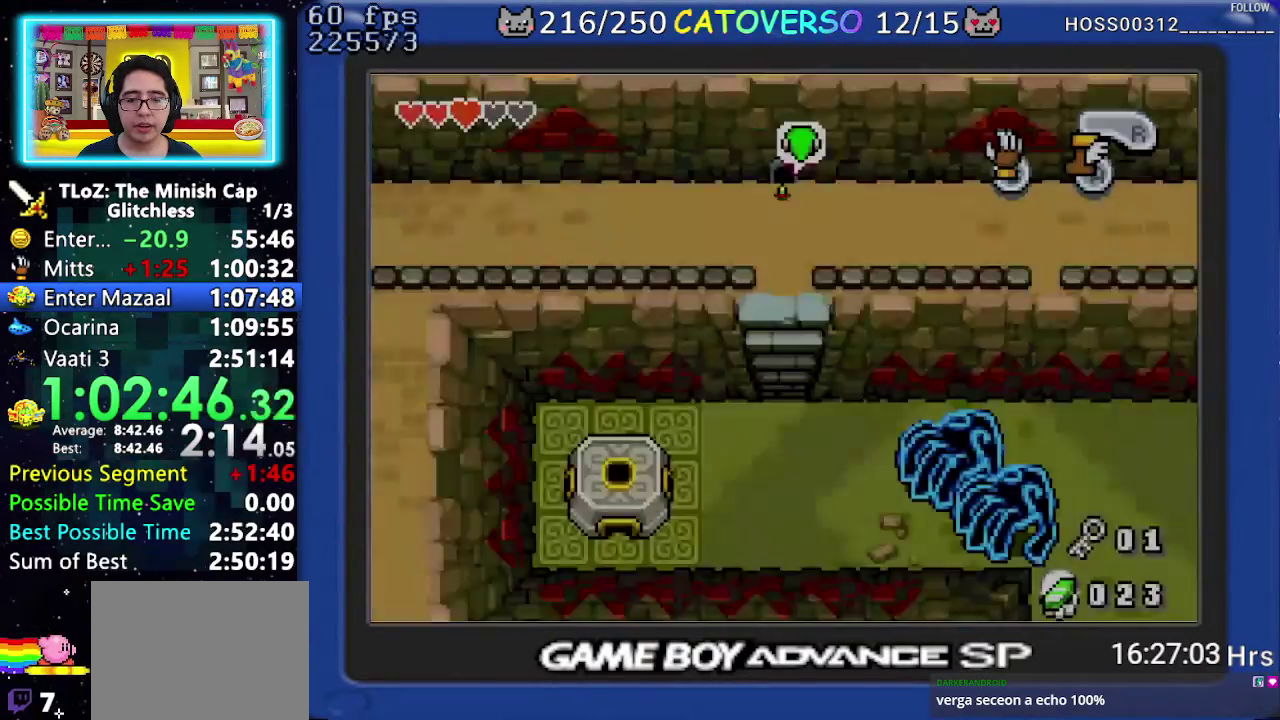
{"buttons": ["R1", "DPAD_RIGHT"], "events": [[250, "DPAD_RIGHT", "down"], [350, "DPAD_DOWN", "up"], [400, "R1", "down"]]}
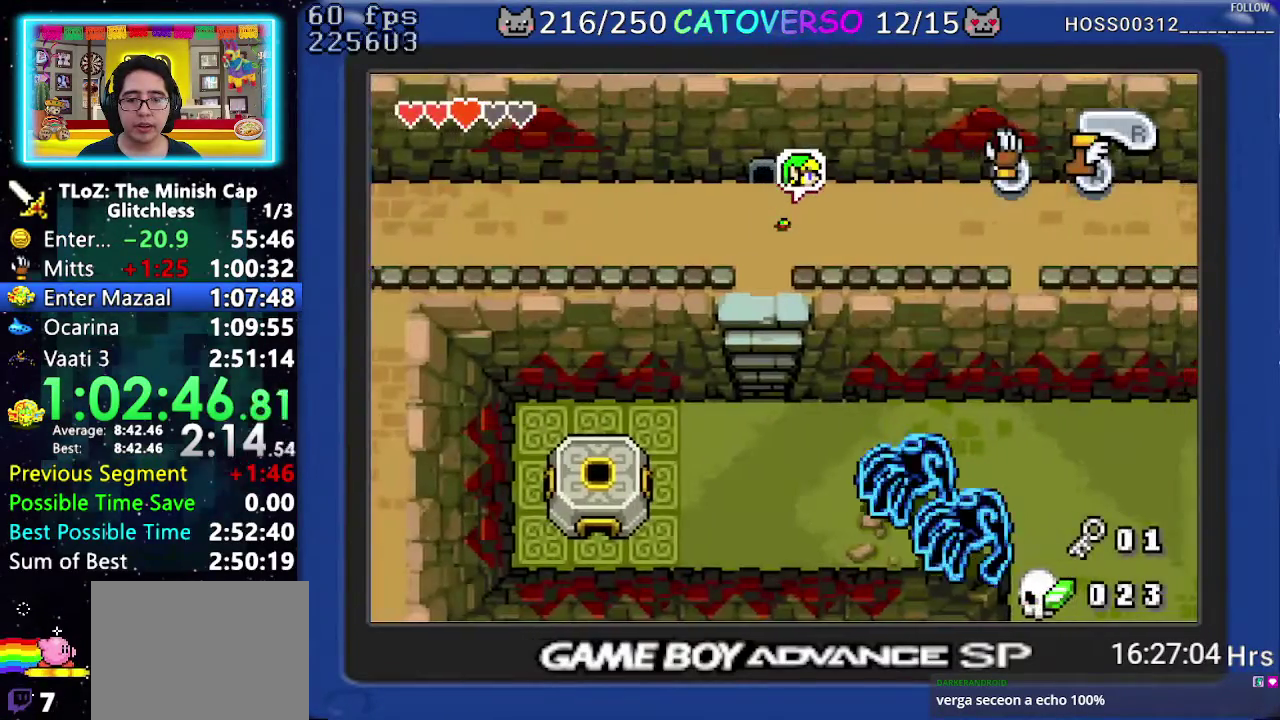
{"buttons": ["R1", "DPAD_RIGHT"], "events": [[200, "R1", "up"], [400, "R1", "down"]]}
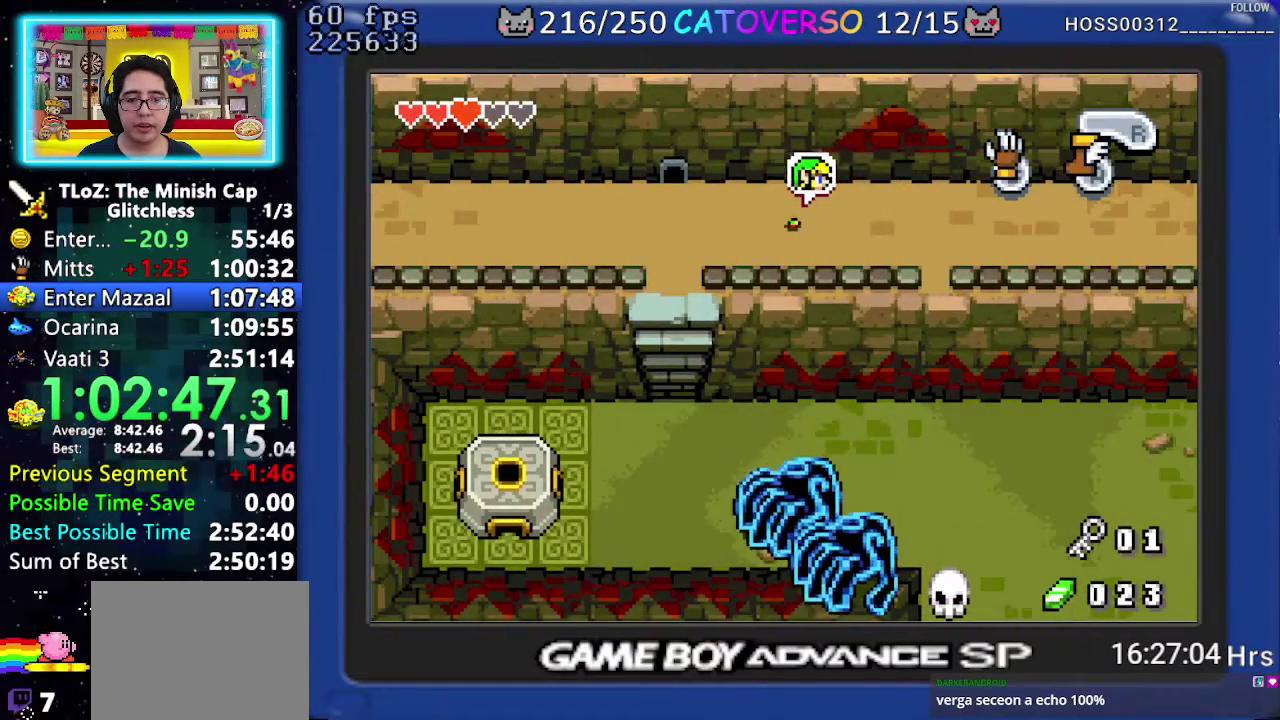
{"buttons": ["DPAD_DOWN", "DPAD_RIGHT"], "events": [[50, "R1", "up"], [433, "DPAD_DOWN", "down"]]}
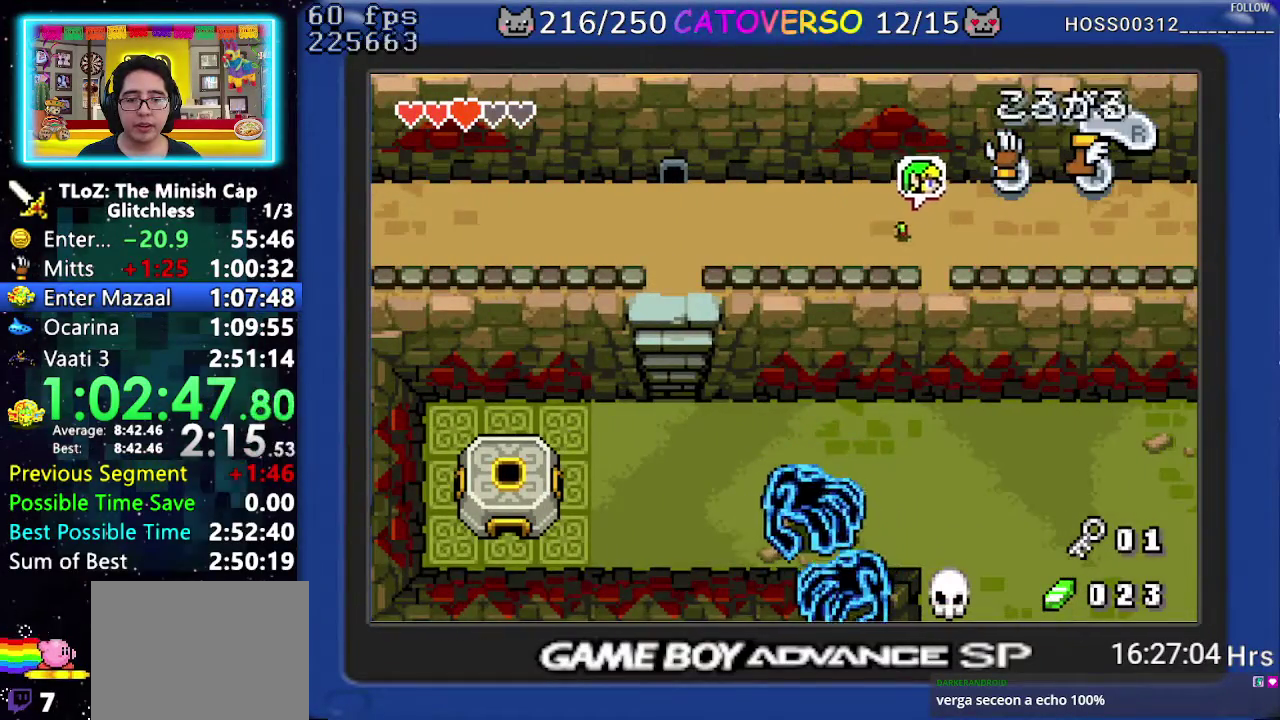
{"buttons": ["DPAD_DOWN"], "events": [[133, "DPAD_RIGHT", "up"], [383, "DPAD_RIGHT", "down"], [483, "DPAD_RIGHT", "up"]]}
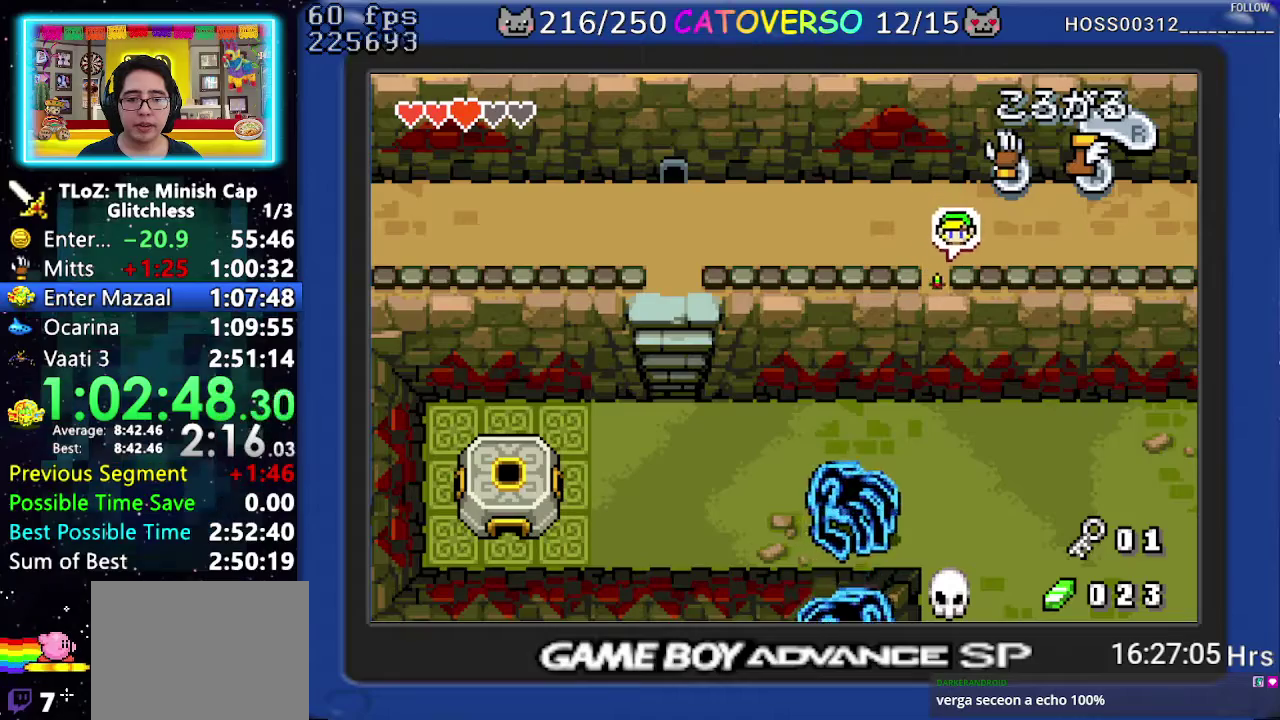
{"buttons": ["DPAD_DOWN", "DPAD_RIGHT"], "events": [[400, "DPAD_RIGHT", "down"]]}
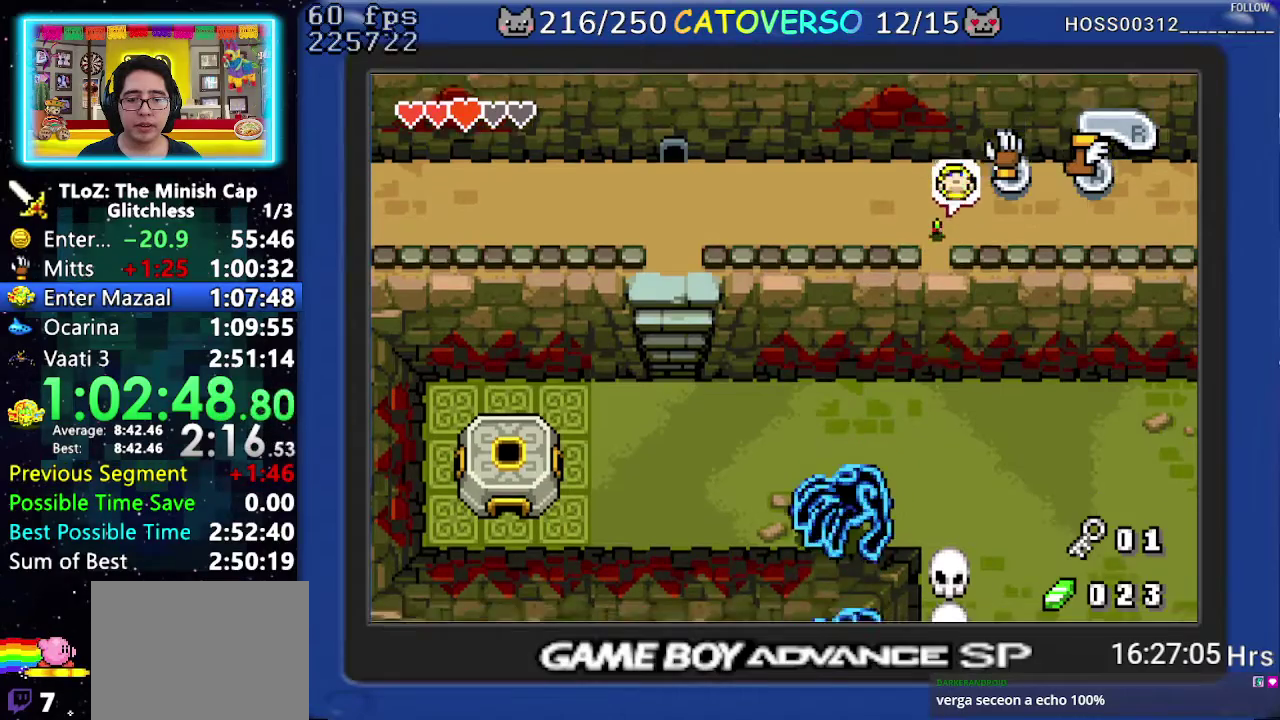
{"buttons": ["DPAD_RIGHT"], "events": [[50, "DPAD_DOWN", "up"]]}
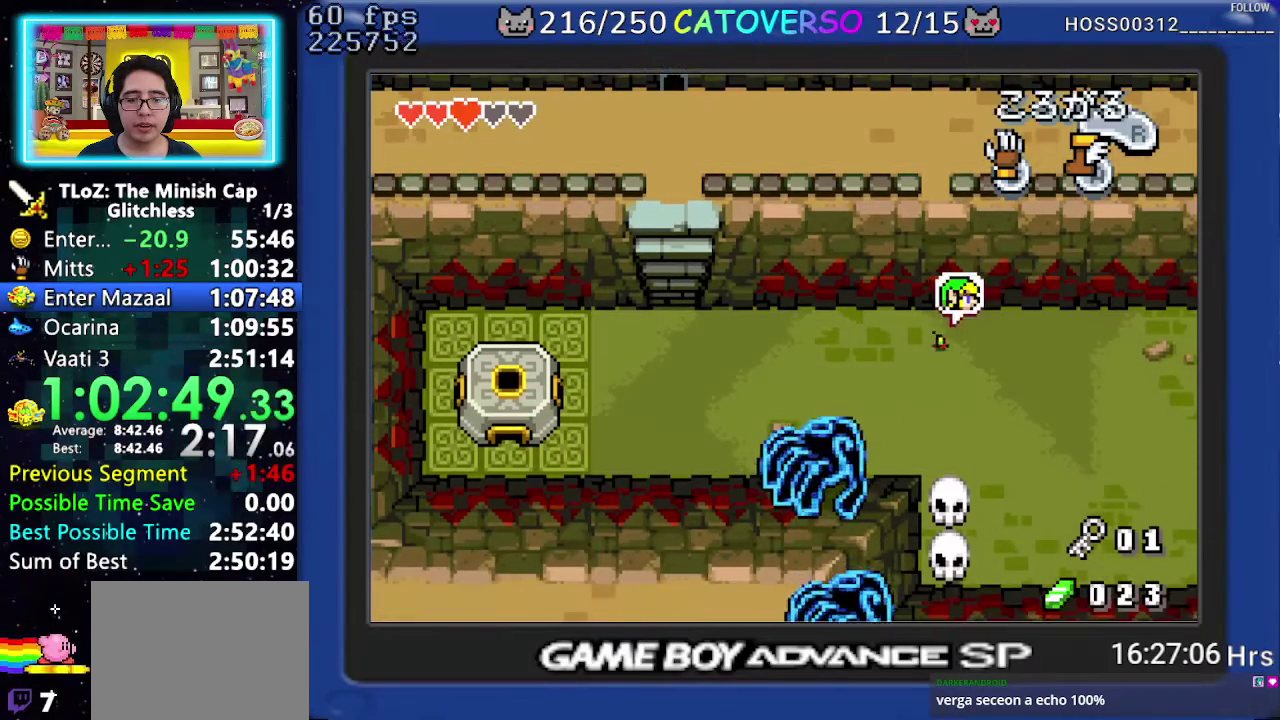
{"buttons": ["DPAD_RIGHT"], "events": [[100, "R1", "down"], [283, "R1", "up"]]}
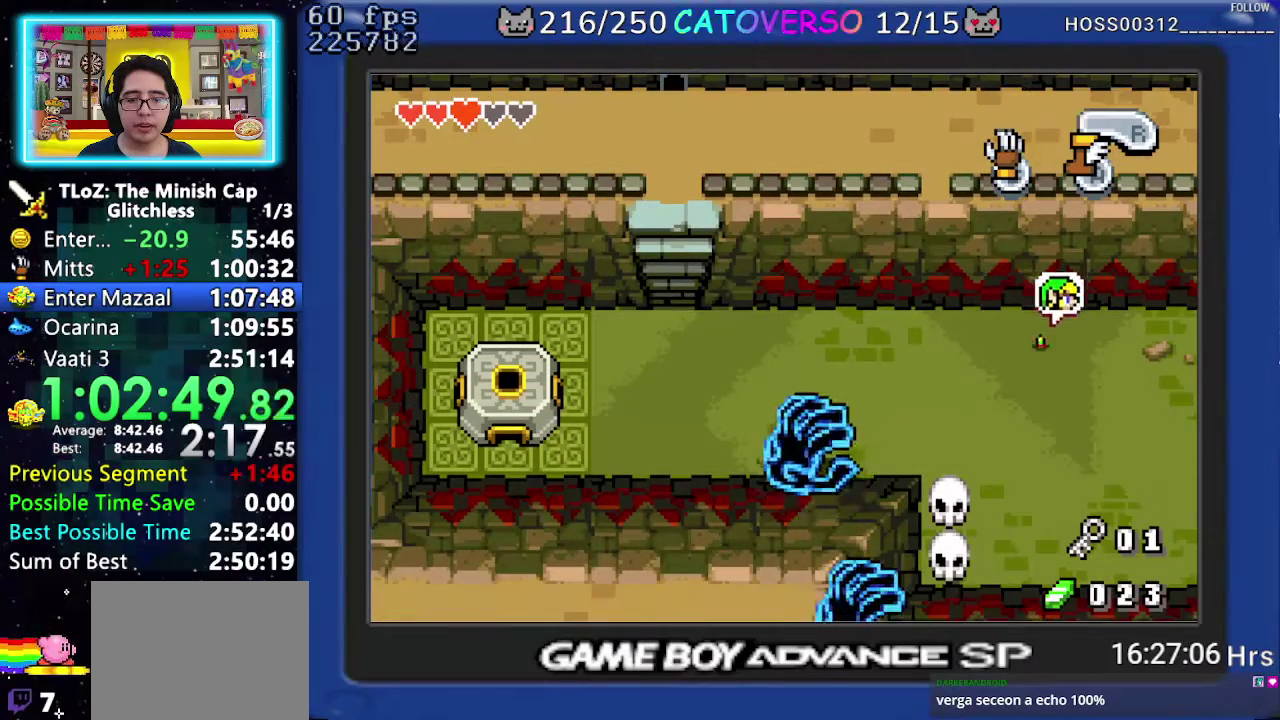
{"buttons": ["DPAD_RIGHT"], "events": [[250, "R1", "down"], [417, "R1", "up"]]}
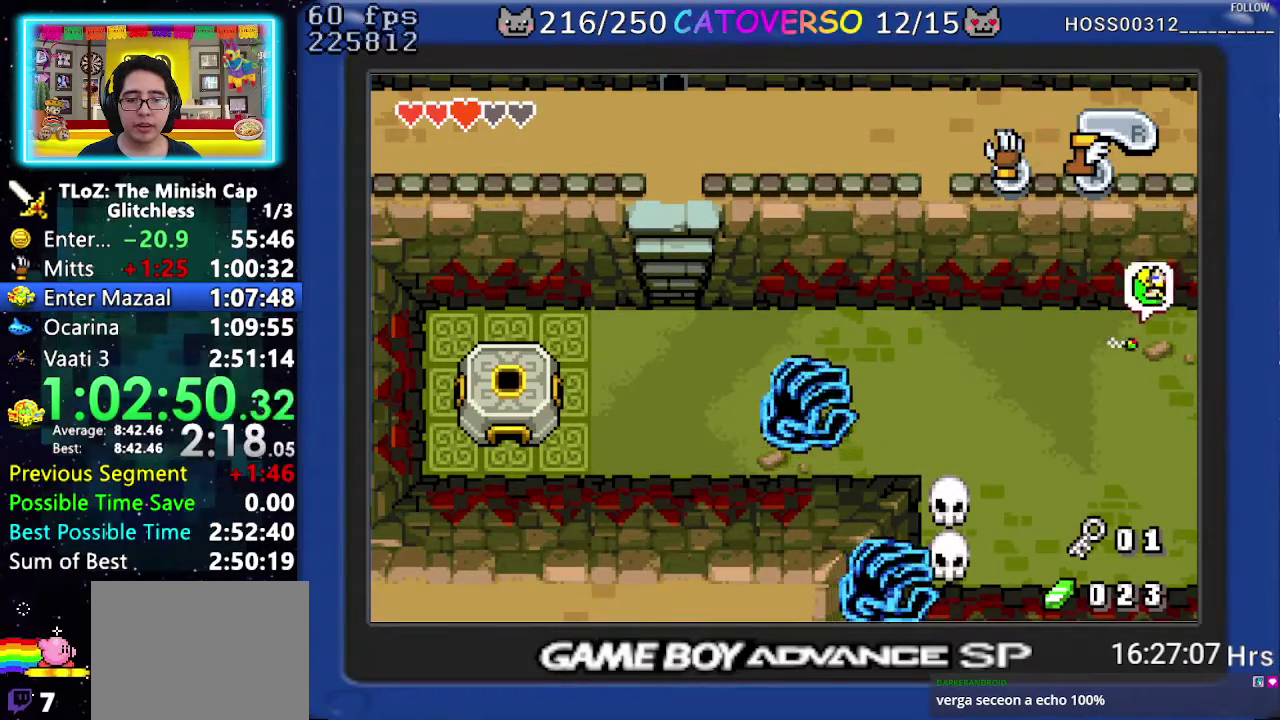
{"buttons": ["DPAD_RIGHT"], "events": []}
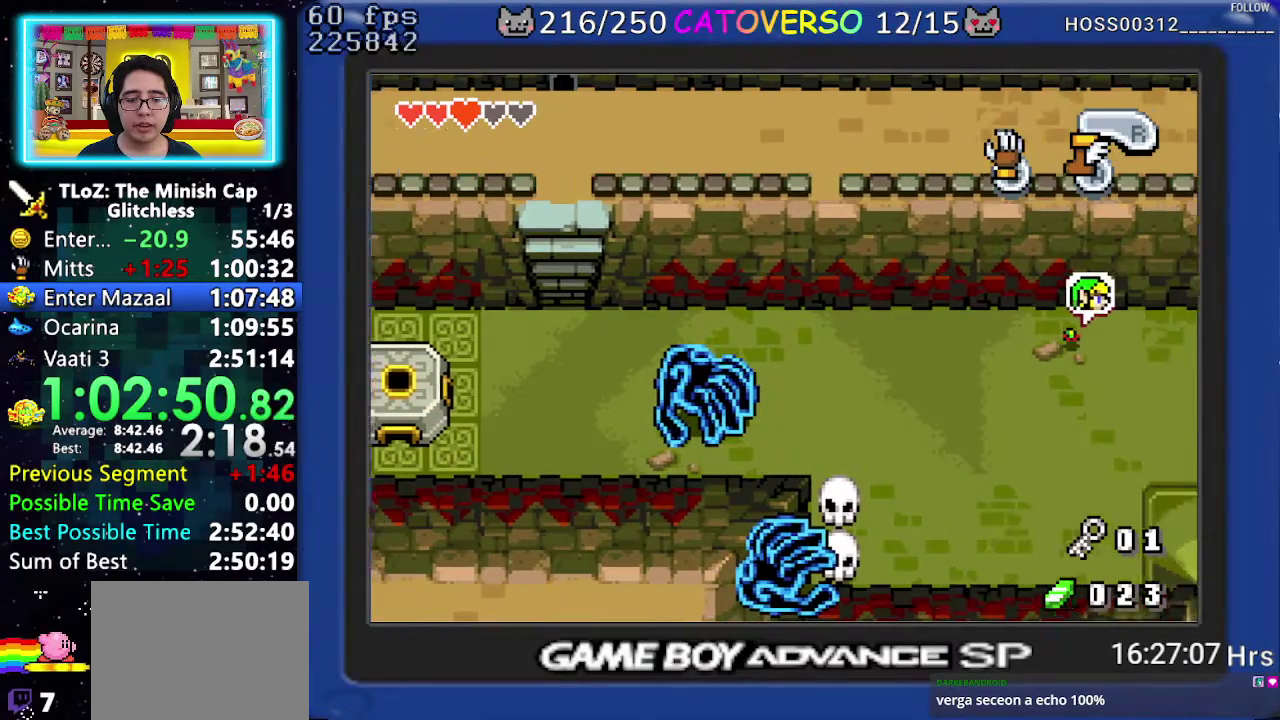
{"buttons": [], "events": [[100, "DPAD_RIGHT", "up"], [317, "DPAD_LEFT", "down"], [467, "DPAD_LEFT", "up"]]}
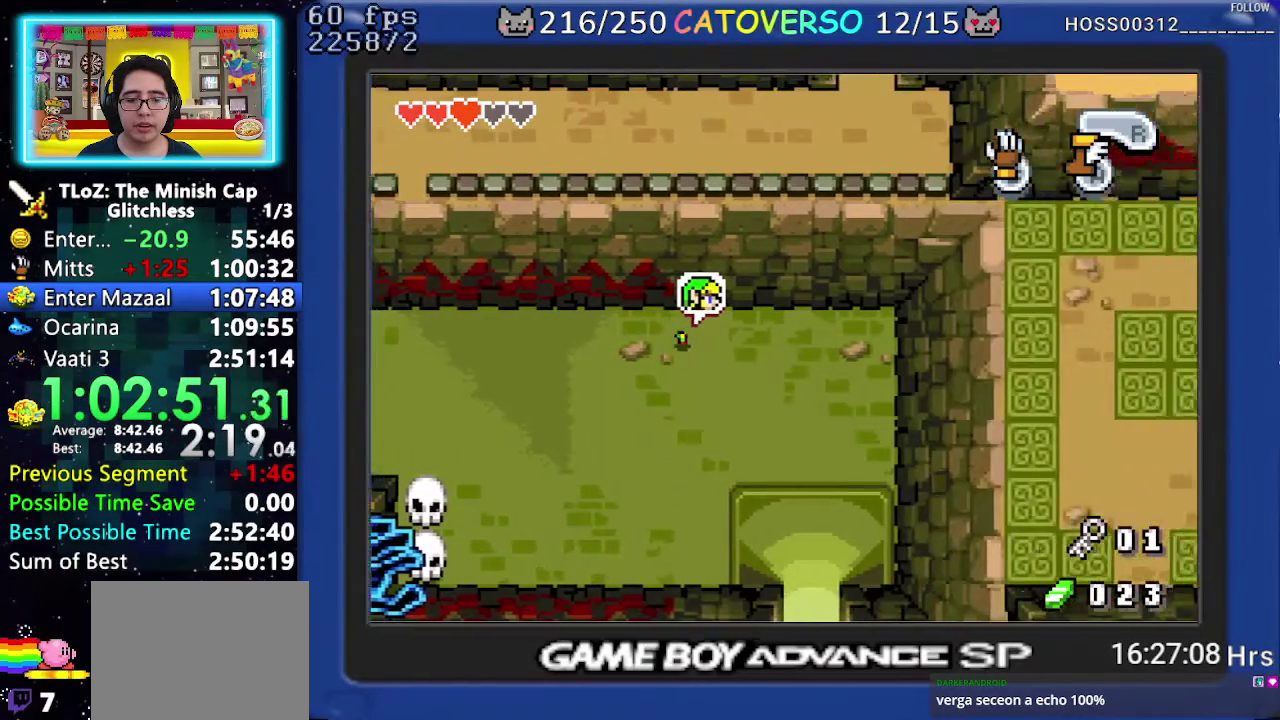
{"buttons": ["R1", "DPAD_LEFT"], "events": [[50, "DPAD_RIGHT", "down"], [333, "DPAD_RIGHT", "up"], [350, "DPAD_LEFT", "down"], [450, "R1", "down"]]}
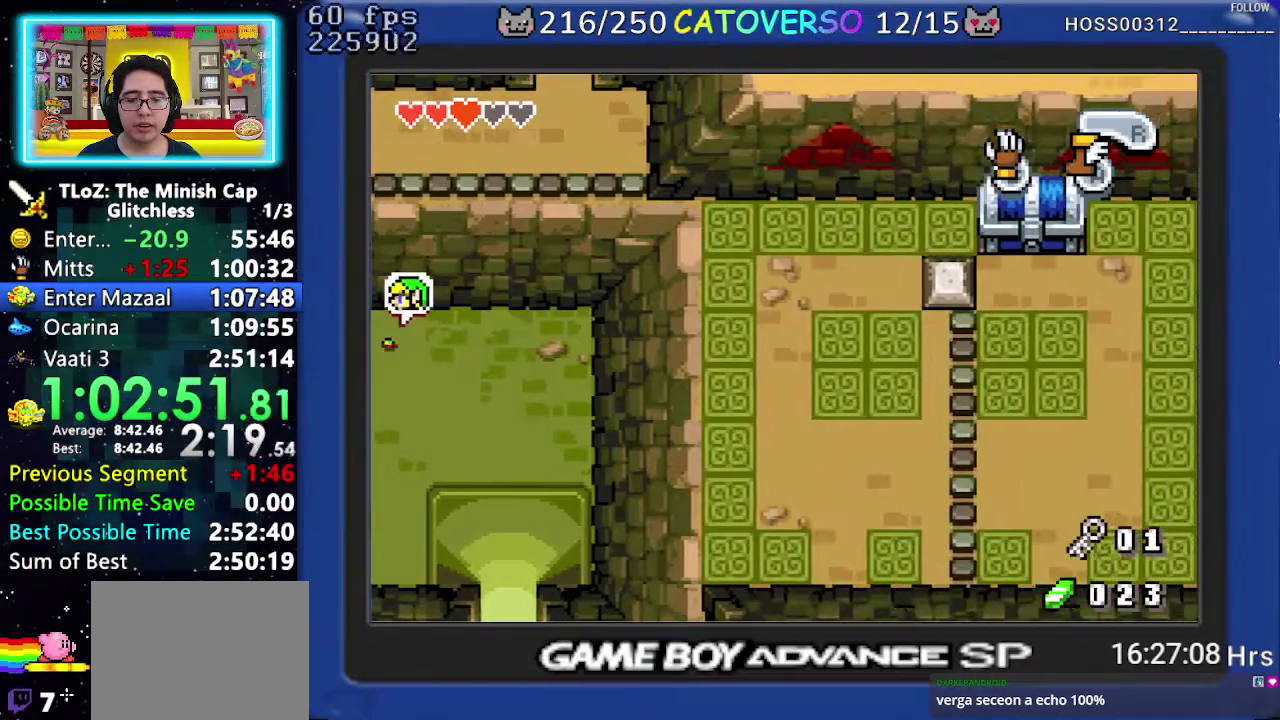
{"buttons": ["DPAD_LEFT"], "events": [[33, "R1", "up"]]}
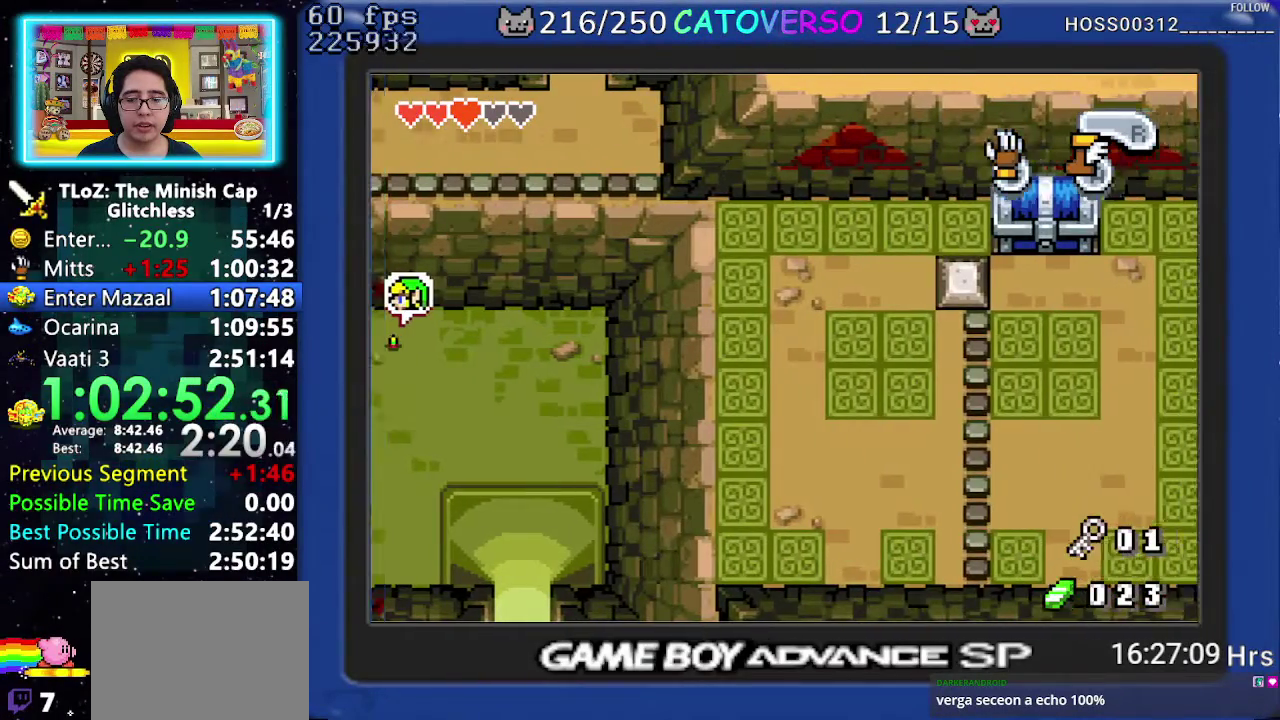
{"buttons": ["R1", "DPAD_LEFT"], "events": [[317, "R1", "down"], [417, "R1", "up"], [483, "R1", "down"]]}
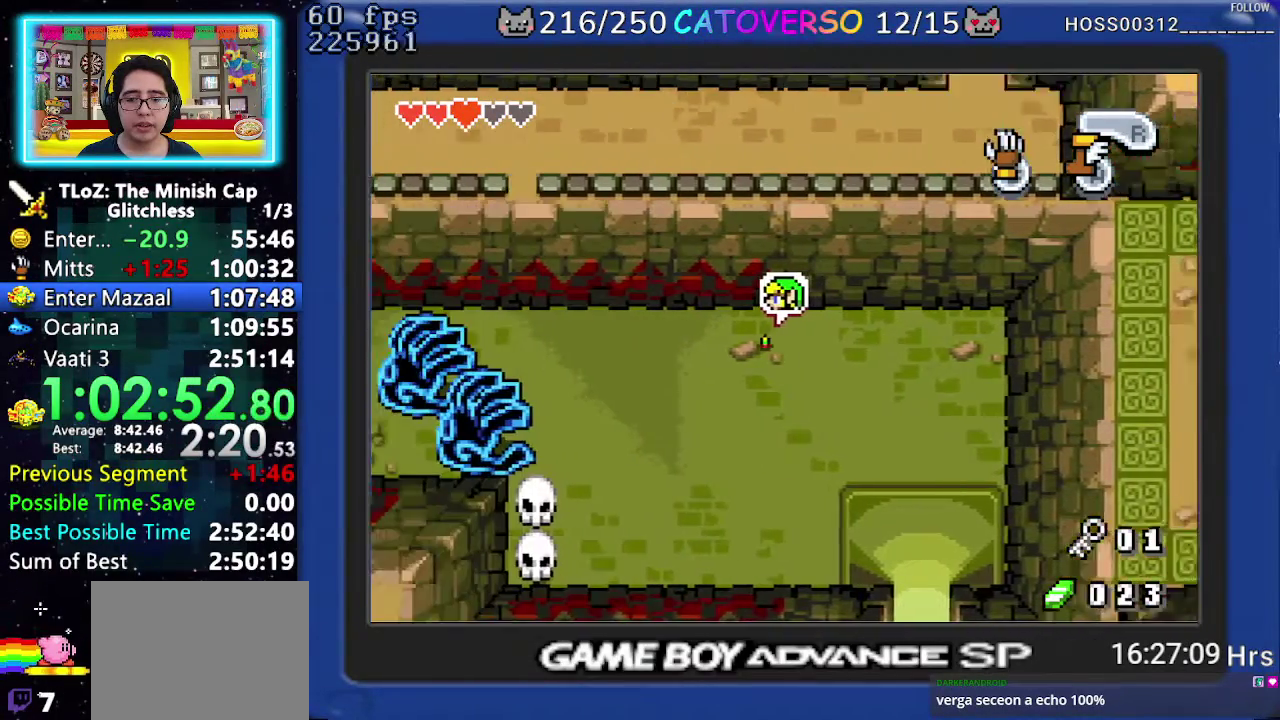
{"buttons": ["DPAD_UP", "DPAD_LEFT"], "events": [[83, "R1", "up"], [133, "DPAD_UP", "down"]]}
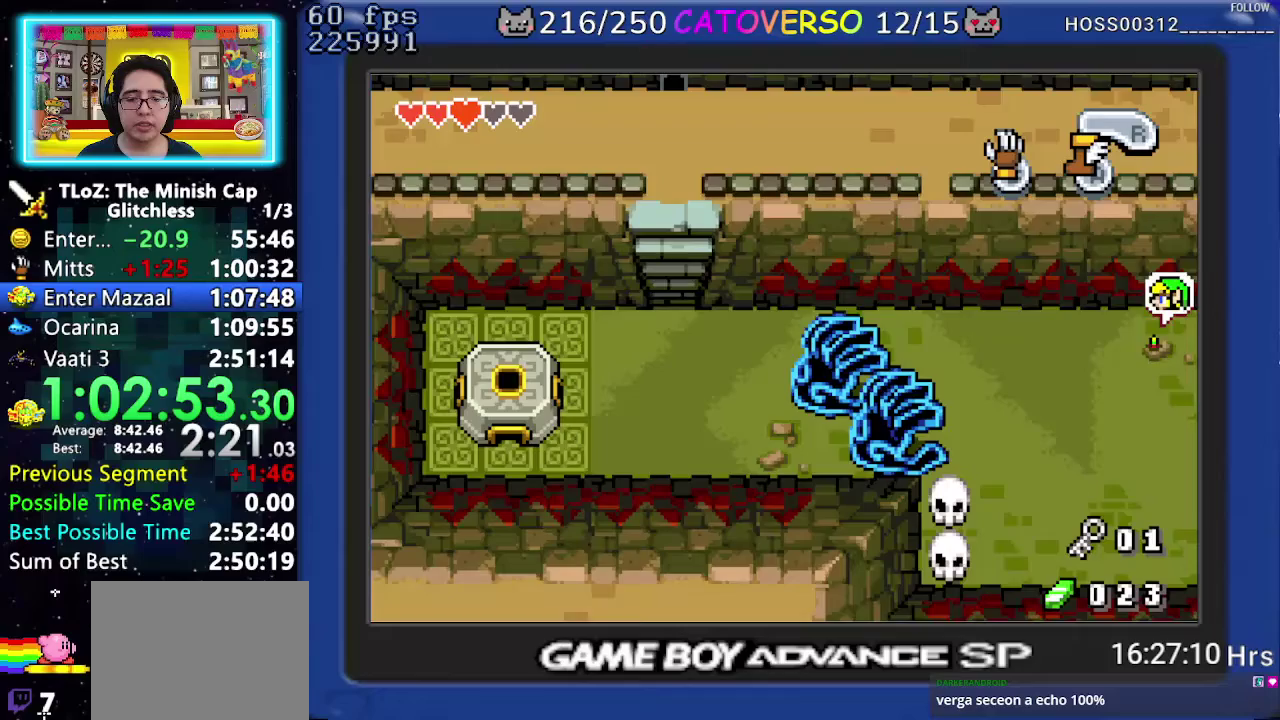
{"buttons": ["DPAD_LEFT"], "events": [[117, "R1", "down"], [217, "R1", "up"], [267, "DPAD_UP", "up"], [283, "R1", "down"], [400, "R1", "up"]]}
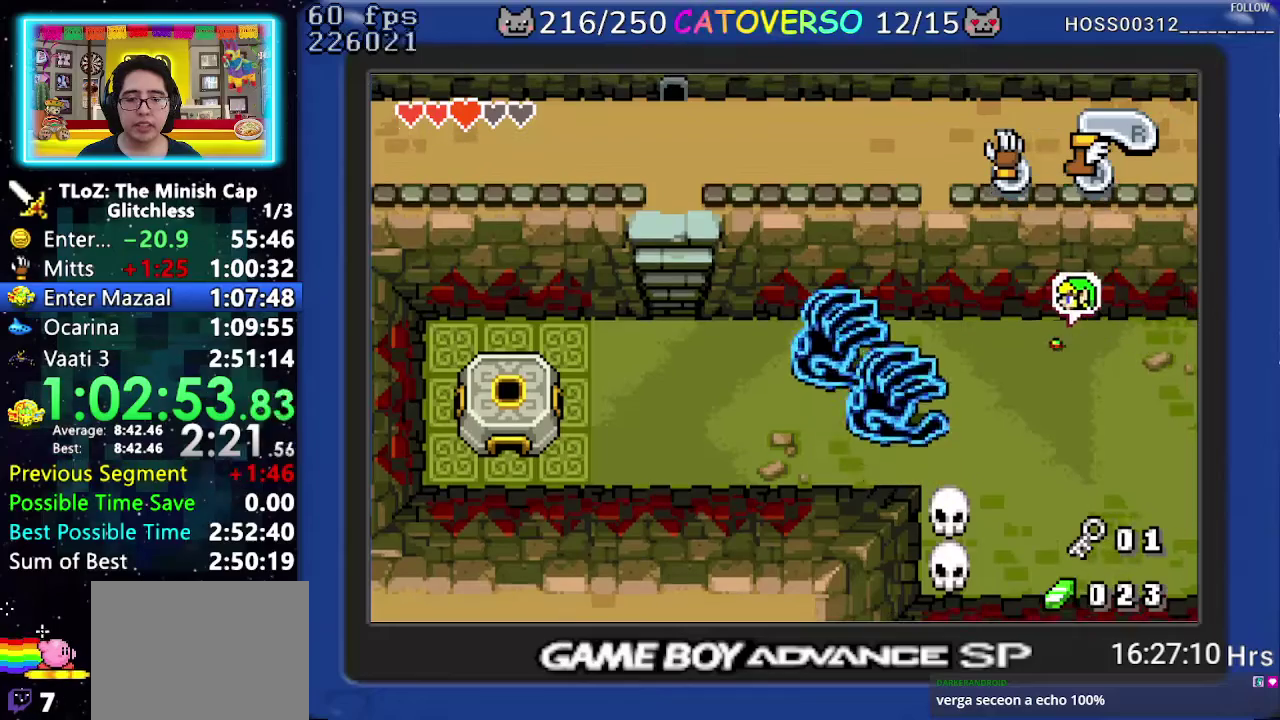
{"buttons": ["DPAD_LEFT"], "events": [[117, "R1", "down"], [250, "R1", "up"]]}